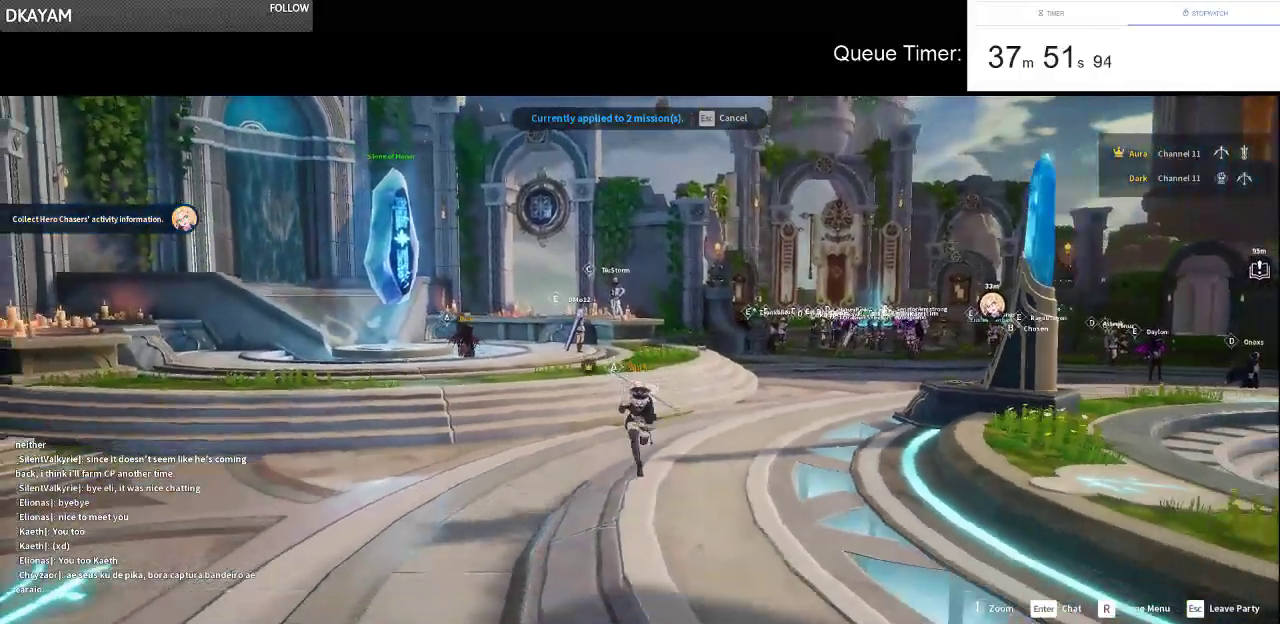
Gameplay with keyboard and mouse; each line is a JSON object with the keys and mouse buttons held at the frame after it. "events" lists presses ("down") and releases ("up") of "a", "ctrl", "d", "e", "f", "q", "r", "s", "shift", "space", "tab", "w", "mouse_left", "mouse_wheel" and "mouse_right" between this image and that frame as [ms after this image, input, new state], when the widget could be followed in between. "mouse_left", "mouse_wheel", "mouse_right" = the "left", "wheel", "right" buttons of the "mouse" list. No other keys are recorded. "wheel" means that the mouse wheel is clicked or scrolled. Not read: mouse_move.
{"keys": ["s"], "mouse": [], "events": []}
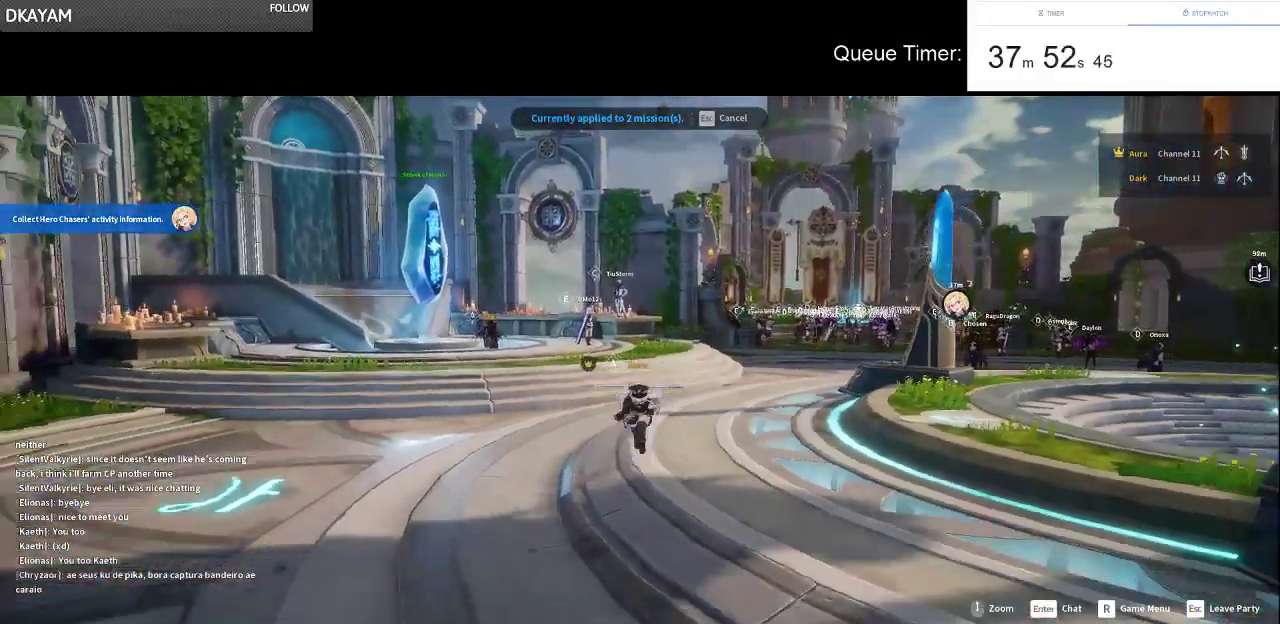
{"keys": ["s"], "mouse": [], "events": [[217, "d", "down"], [500, "d", "up"]]}
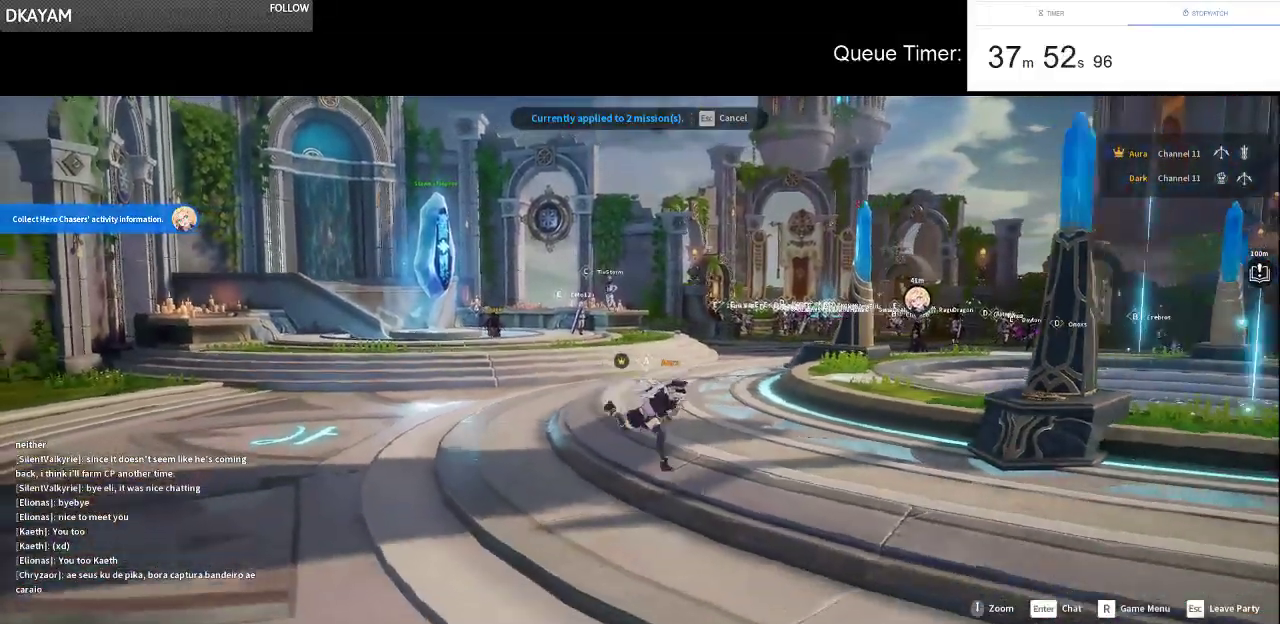
{"keys": ["d", "s"], "mouse": [], "events": [[100, "d", "down"]]}
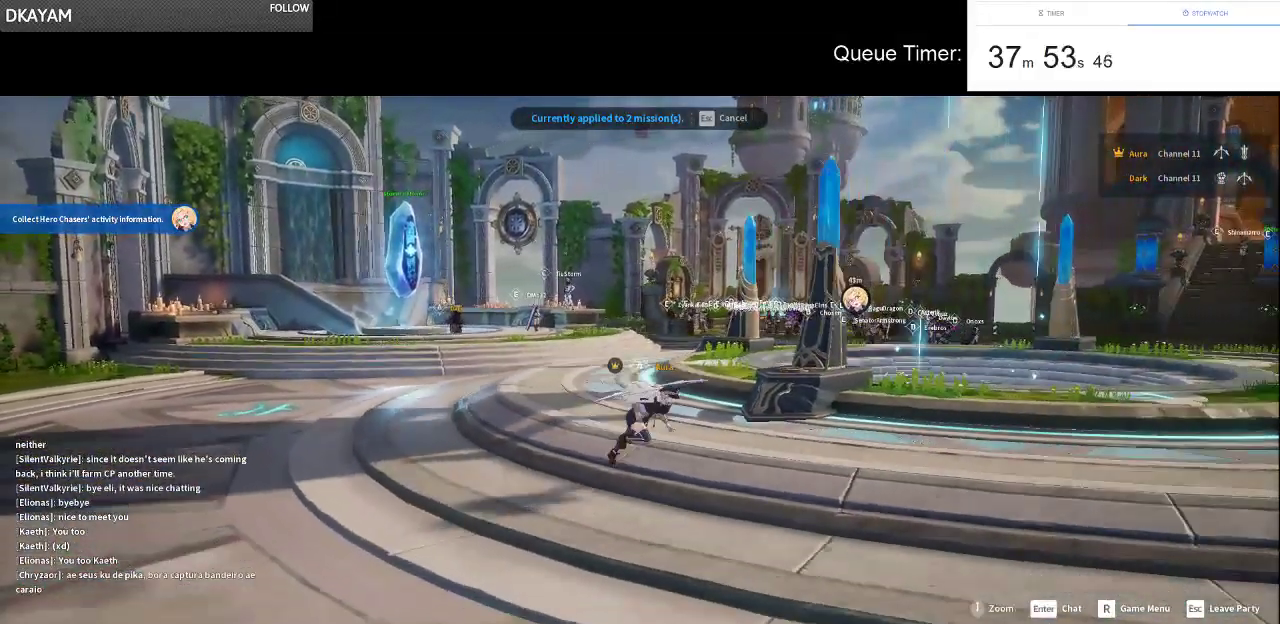
{"keys": ["d"], "mouse": [], "events": [[333, "s", "up"]]}
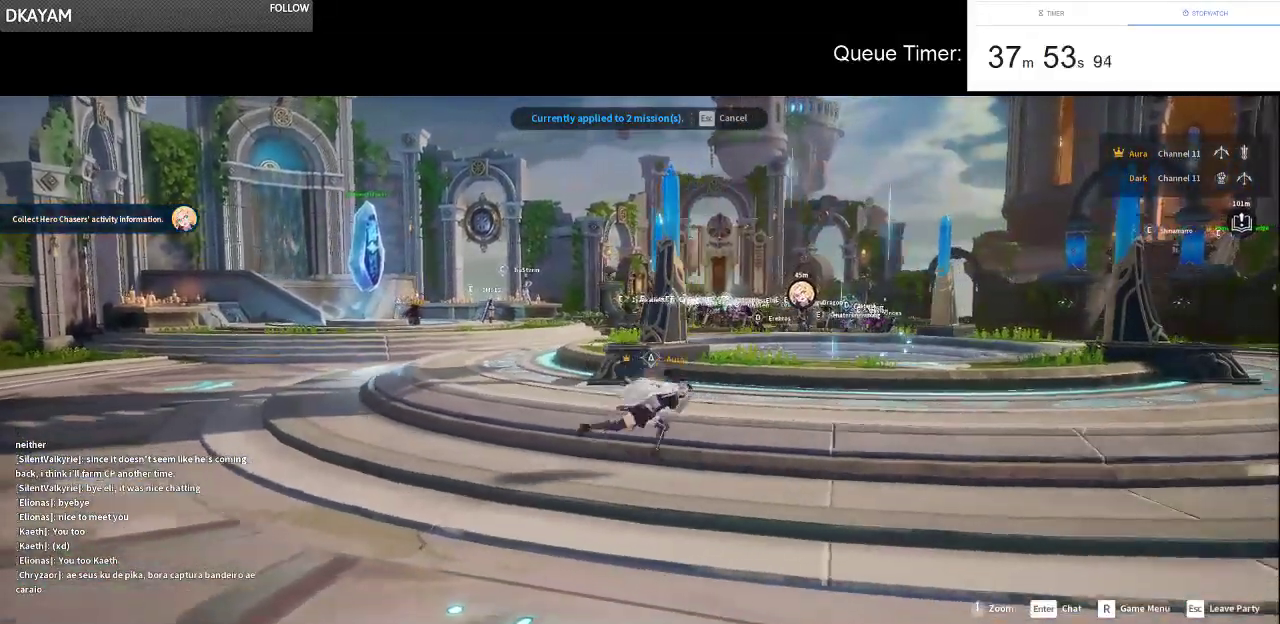
{"keys": ["d"], "mouse": [], "events": []}
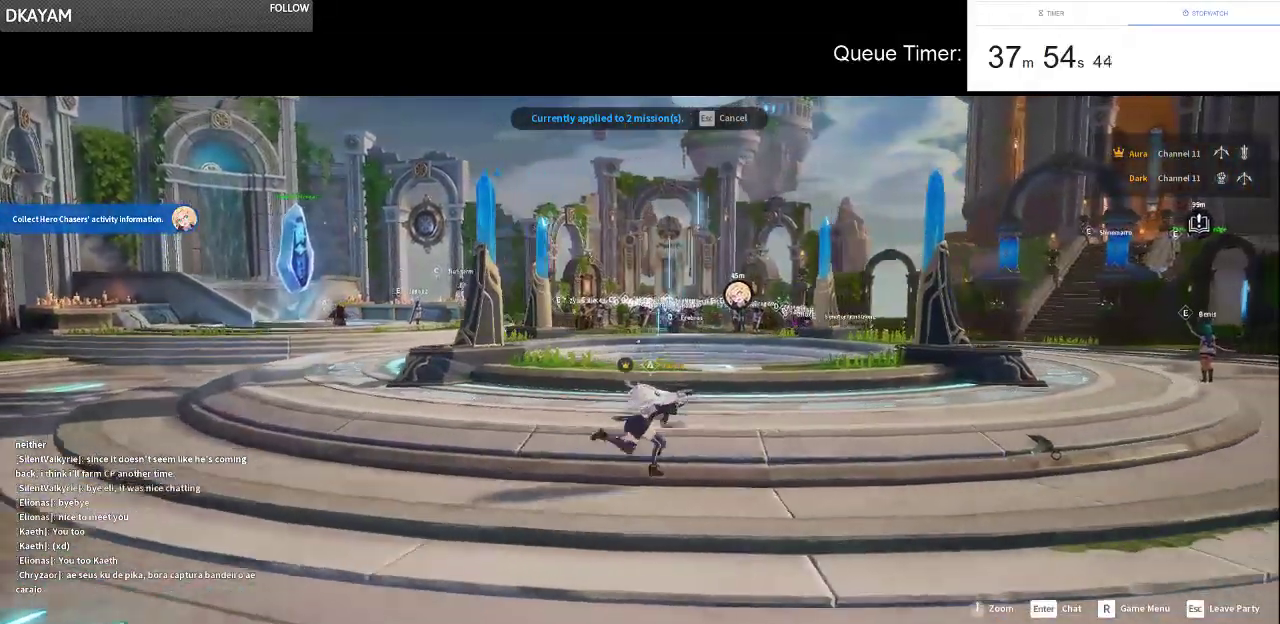
{"keys": ["d"], "mouse": [], "events": [[133, "w", "down"], [367, "w", "up"]]}
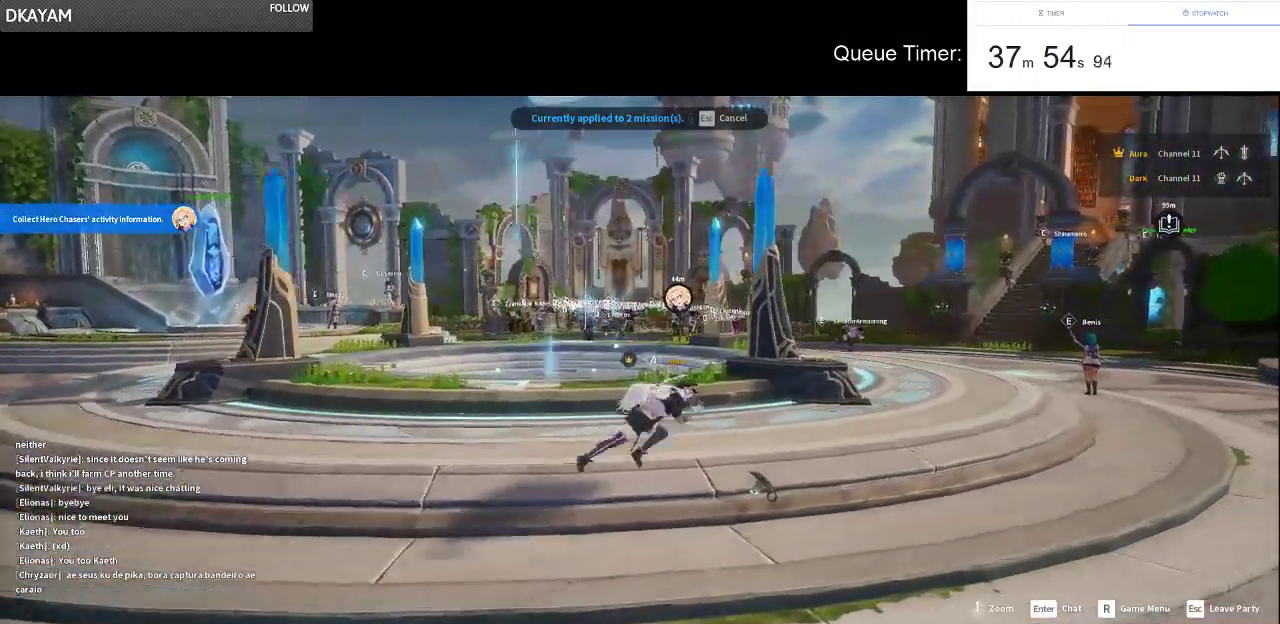
{"keys": ["d", "w"], "mouse": [], "events": [[100, "w", "down"]]}
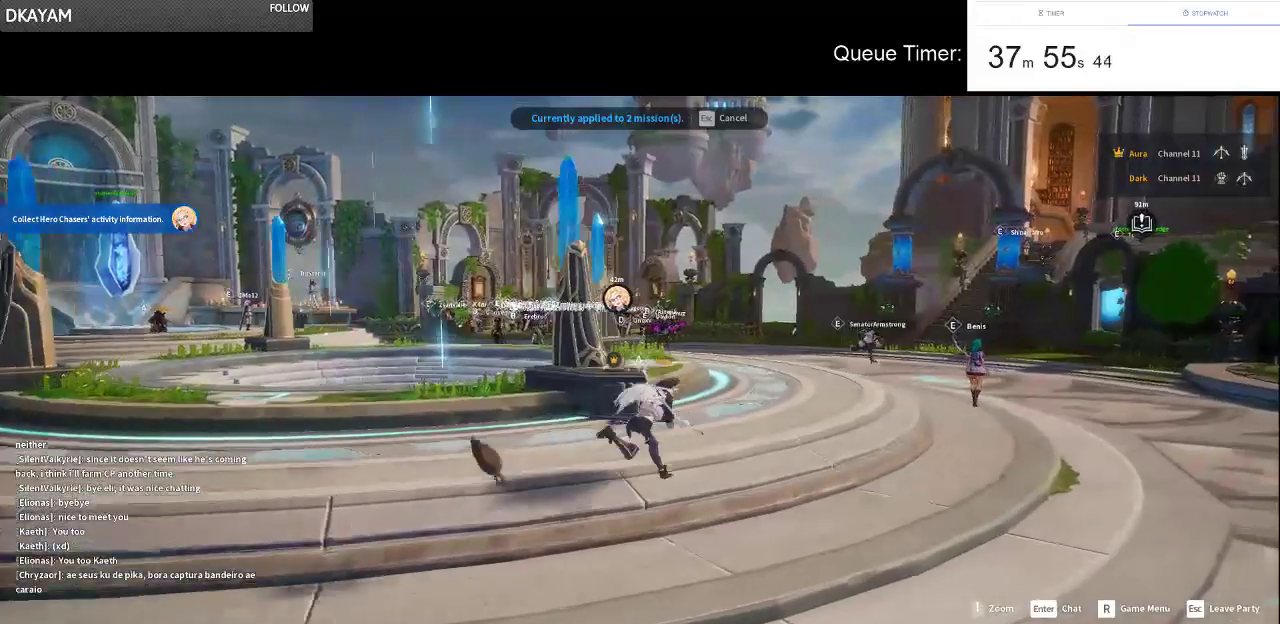
{"keys": ["d", "w"], "mouse": [], "events": []}
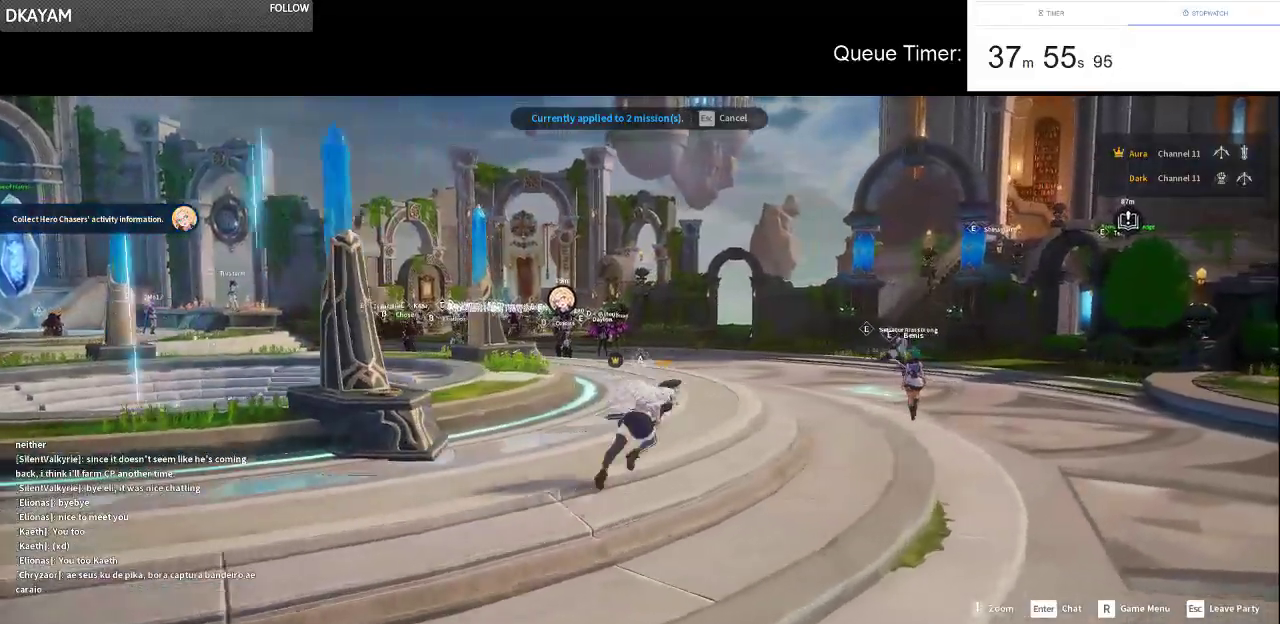
{"keys": ["w"], "mouse": [], "events": [[283, "d", "up"]]}
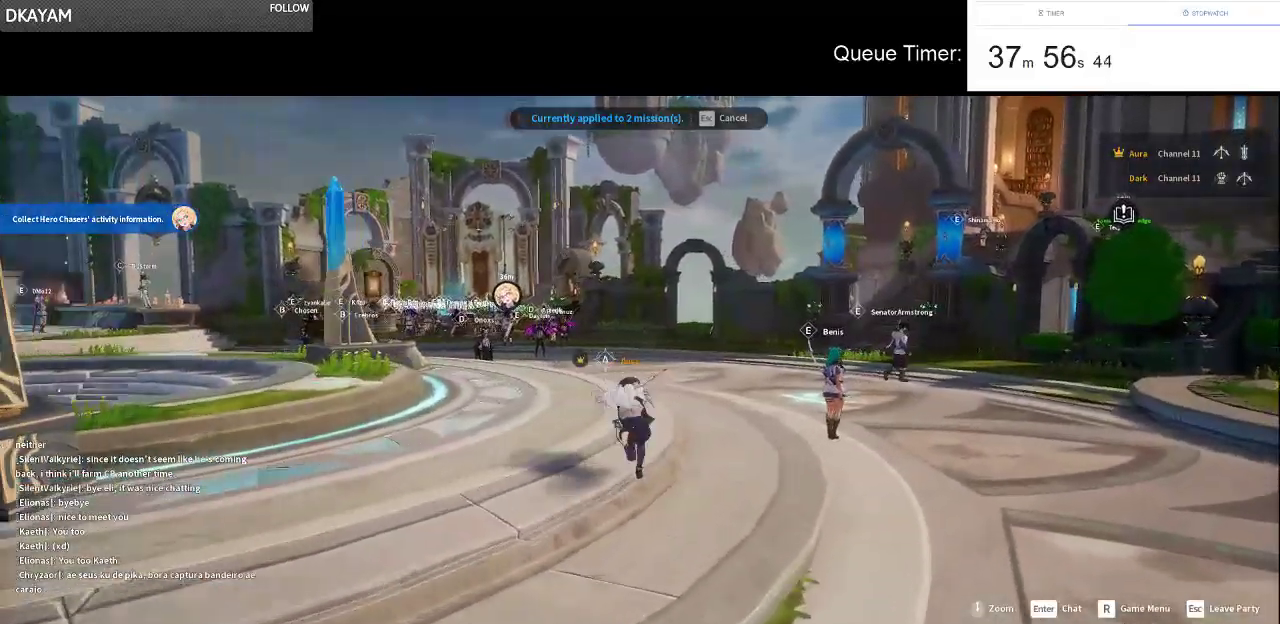
{"keys": ["w"], "mouse": [], "events": []}
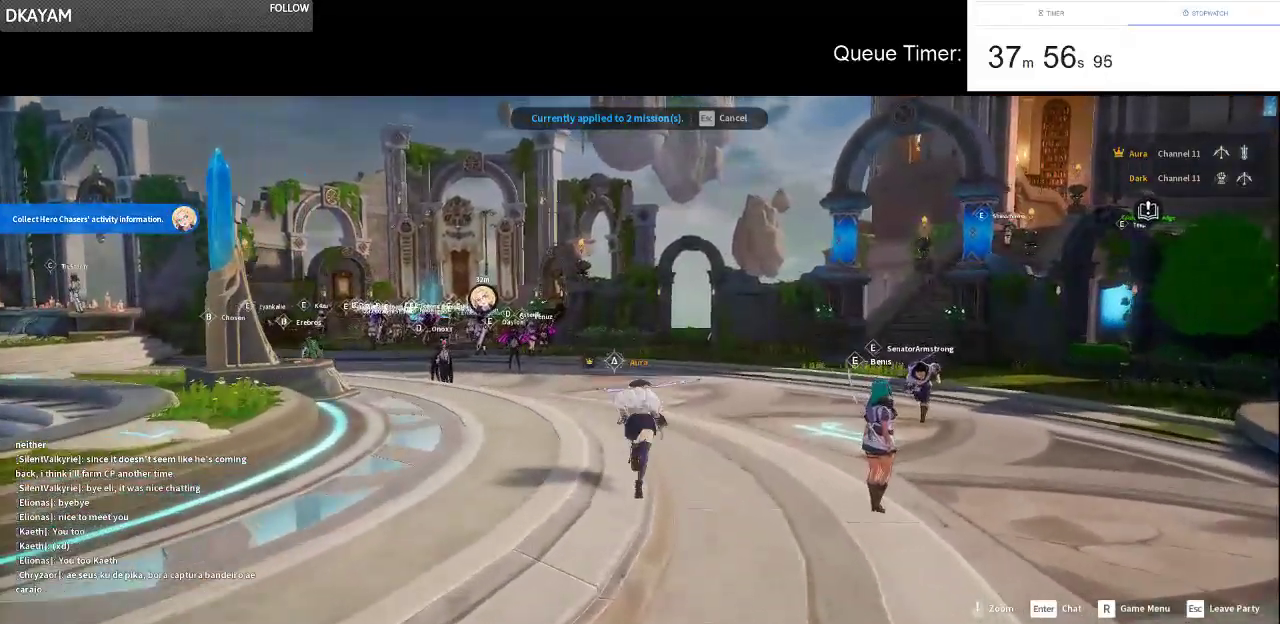
{"keys": ["w"], "mouse": [], "events": [[83, "a", "down"], [317, "a", "up"]]}
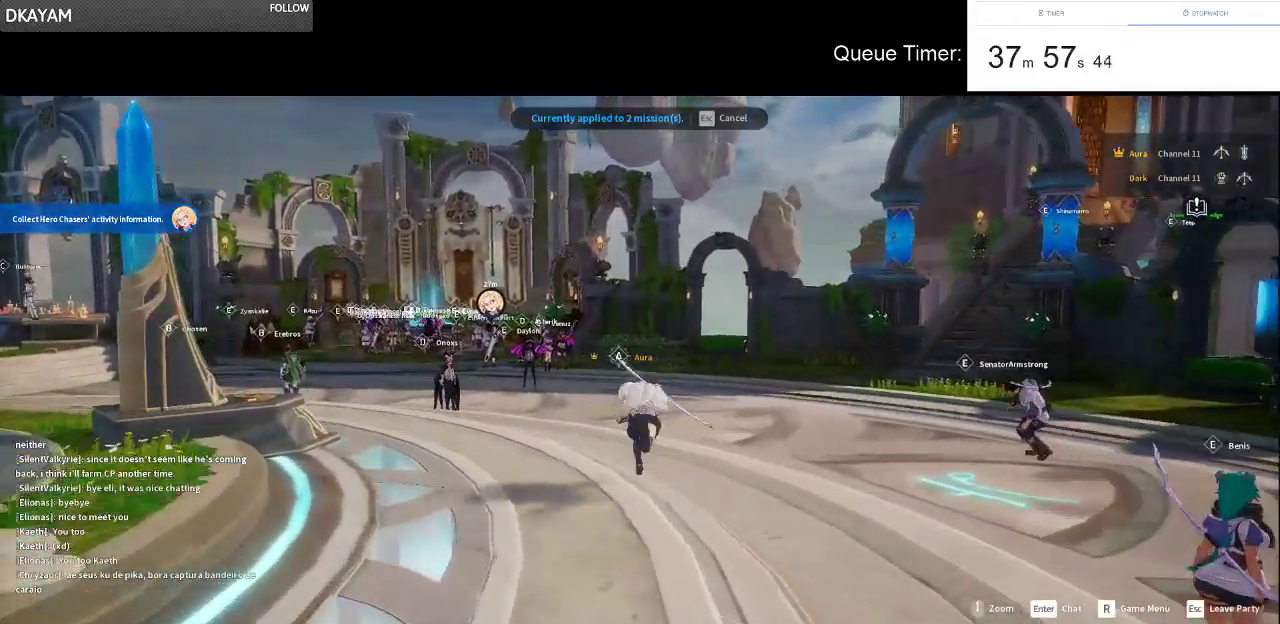
{"keys": ["a", "w"], "mouse": [], "events": [[83, "a", "down"]]}
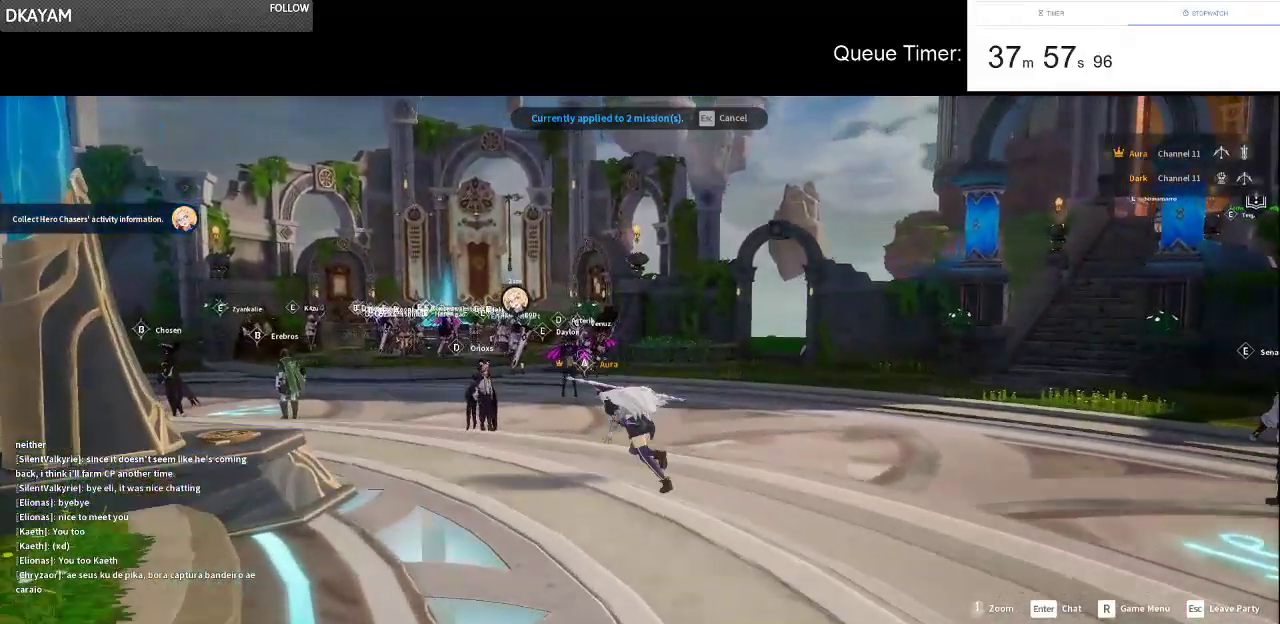
{"keys": ["a", "w"], "mouse": [], "events": []}
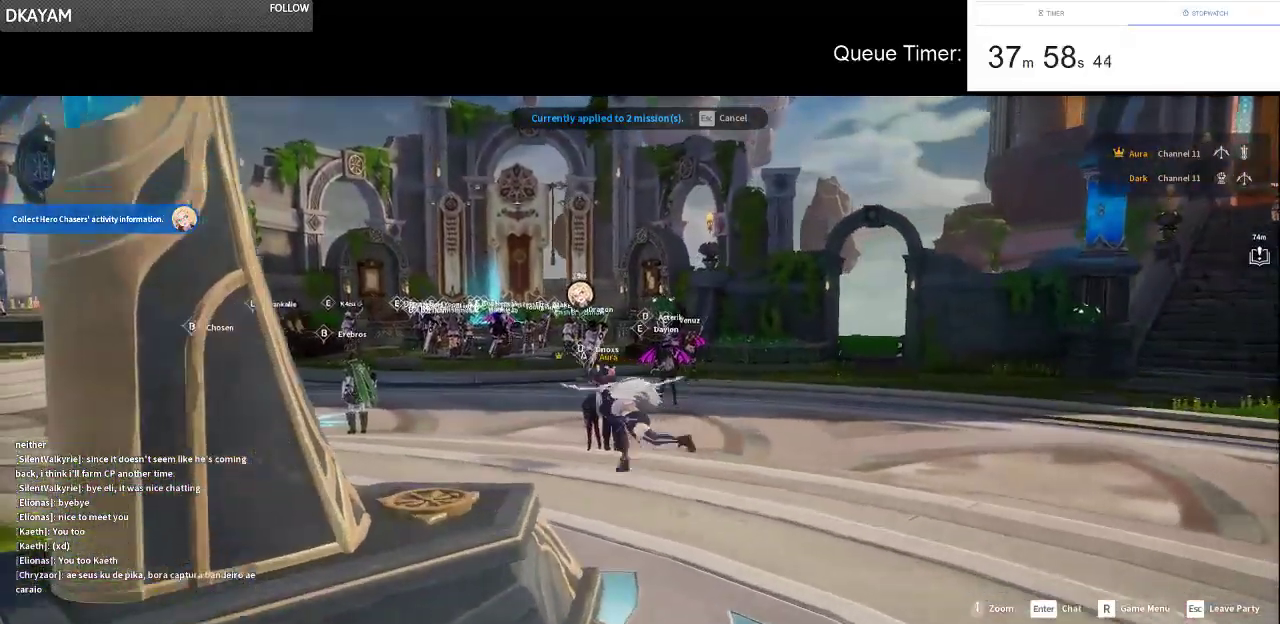
{"keys": ["a"], "mouse": [], "events": [[117, "w", "up"]]}
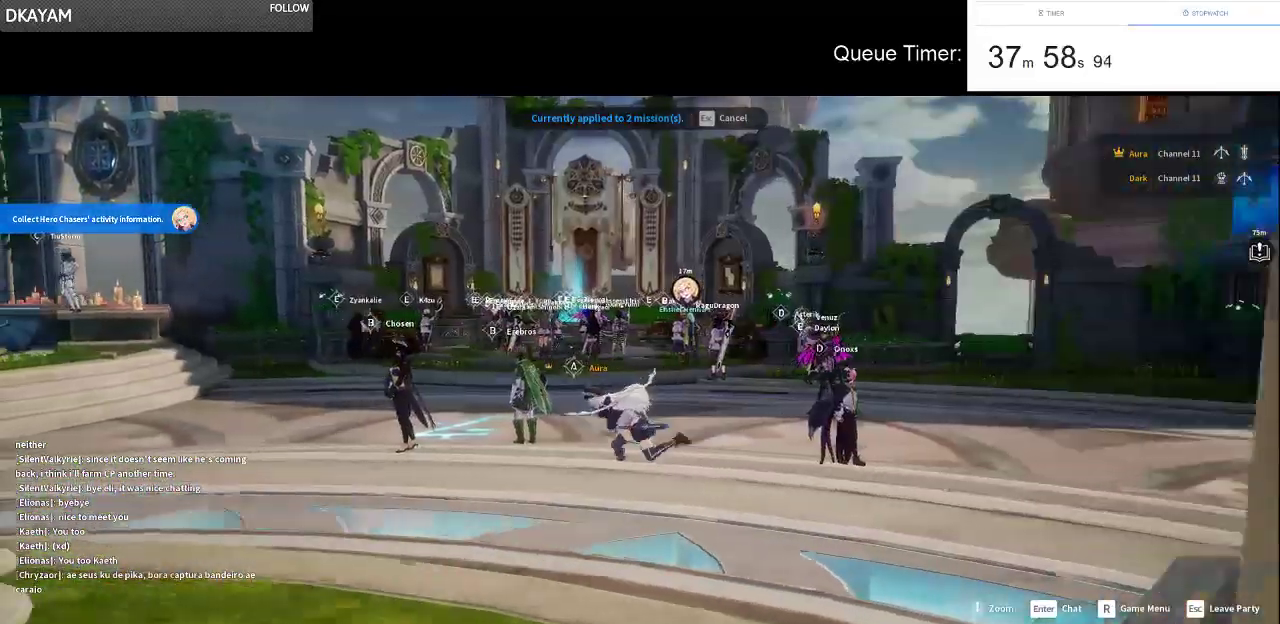
{"keys": ["a"], "mouse": [], "events": []}
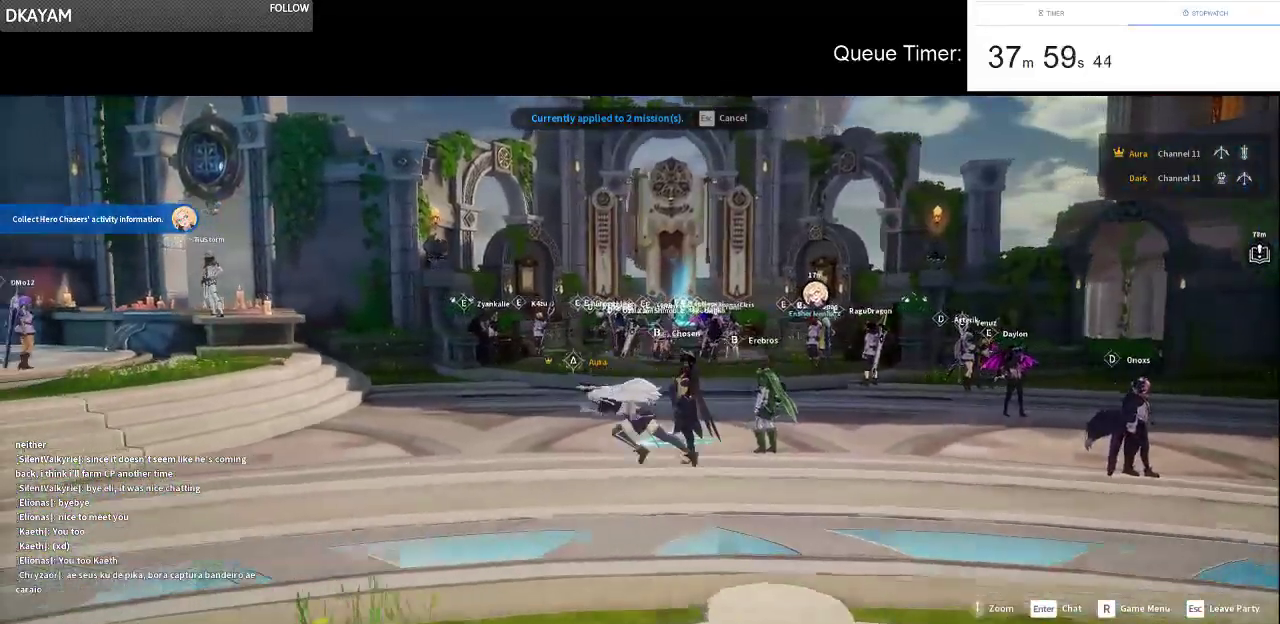
{"keys": ["a", "s"], "mouse": [], "events": [[67, "s", "down"]]}
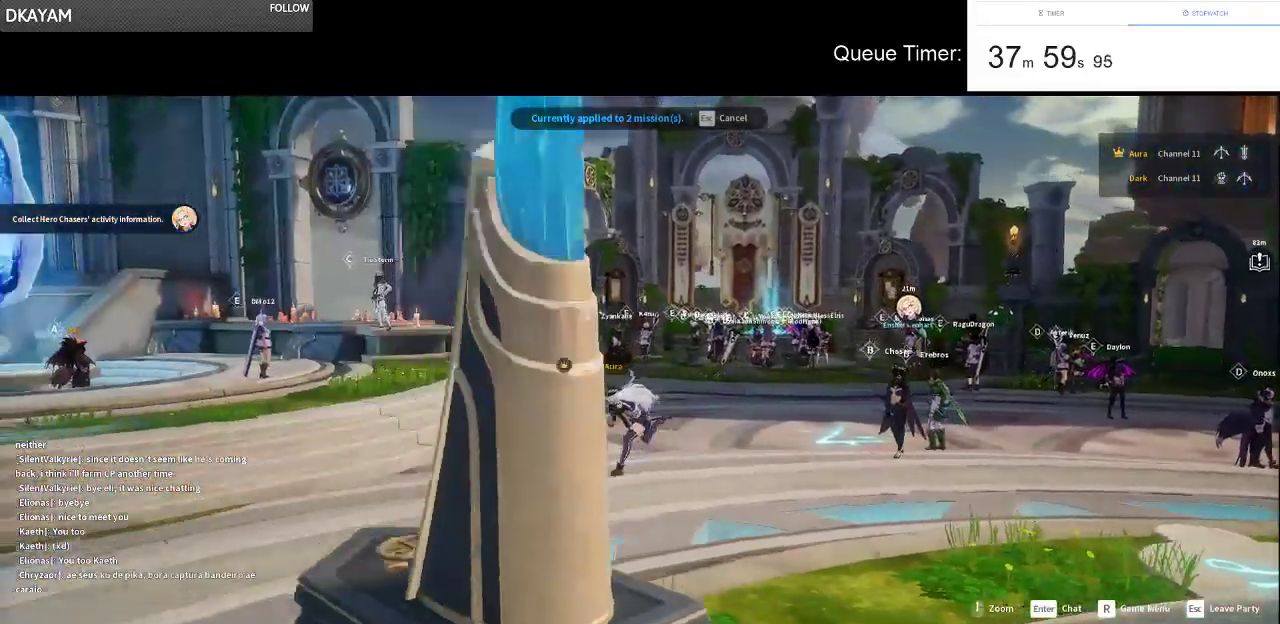
{"keys": ["a", "s"], "mouse": [], "events": []}
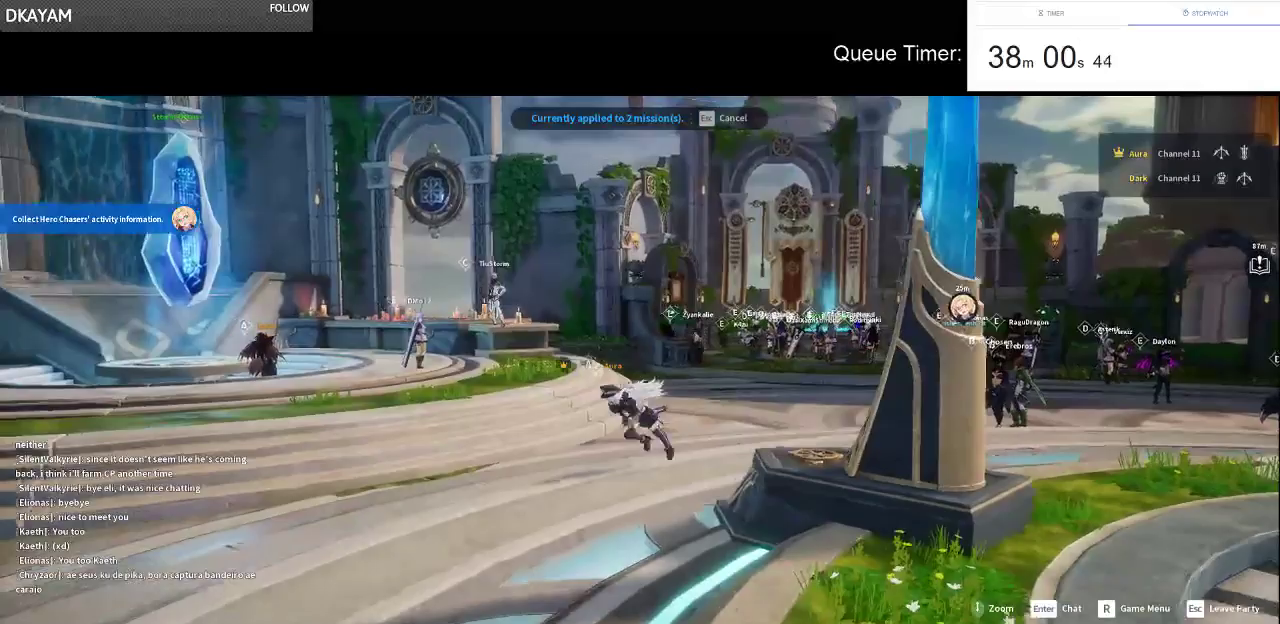
{"keys": ["s"], "mouse": [], "events": [[233, "a", "up"]]}
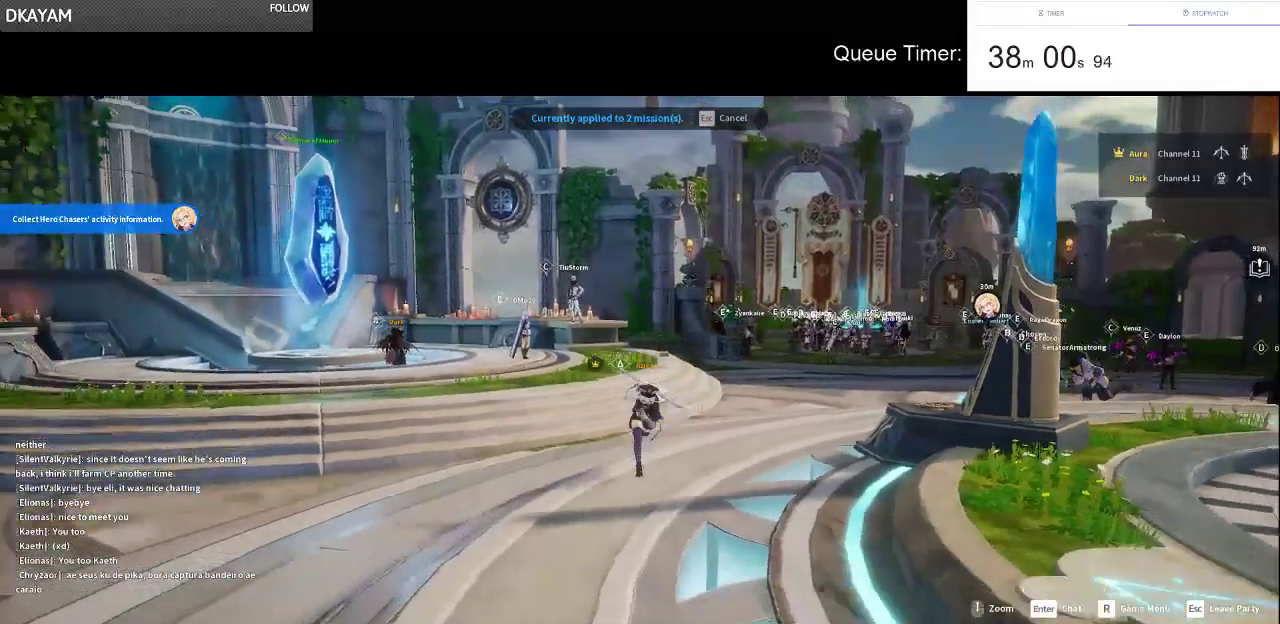
{"keys": ["a", "s"], "mouse": [], "events": [[333, "a", "down"]]}
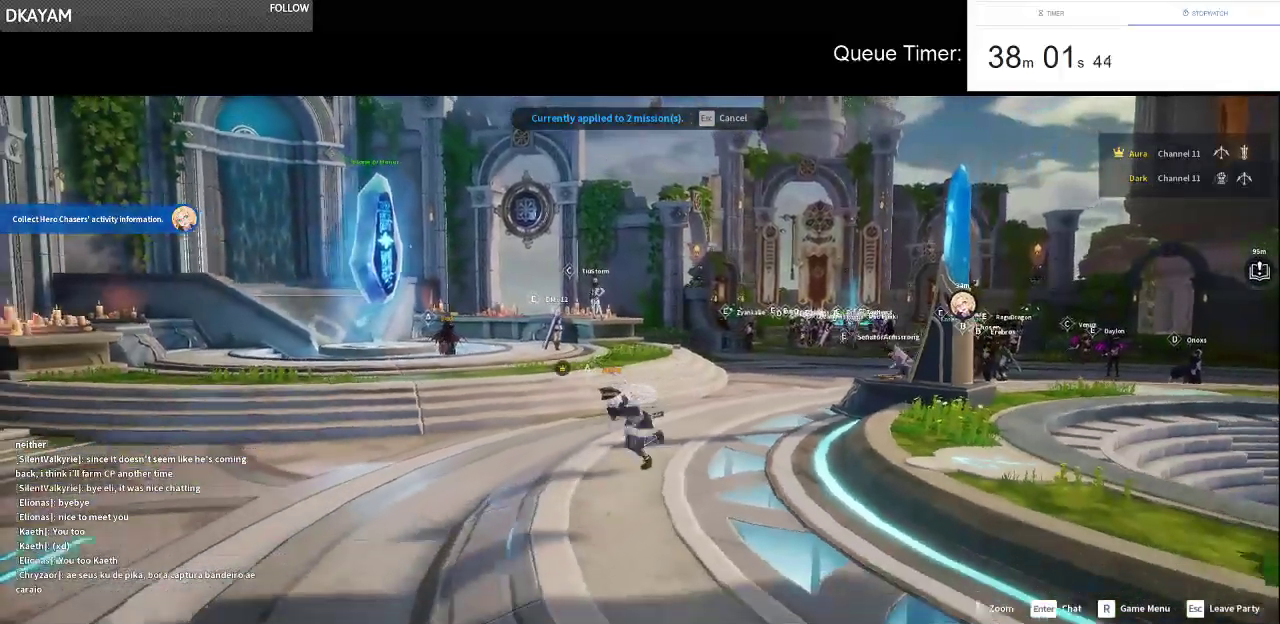
{"keys": ["s"], "mouse": [], "events": [[33, "a", "up"]]}
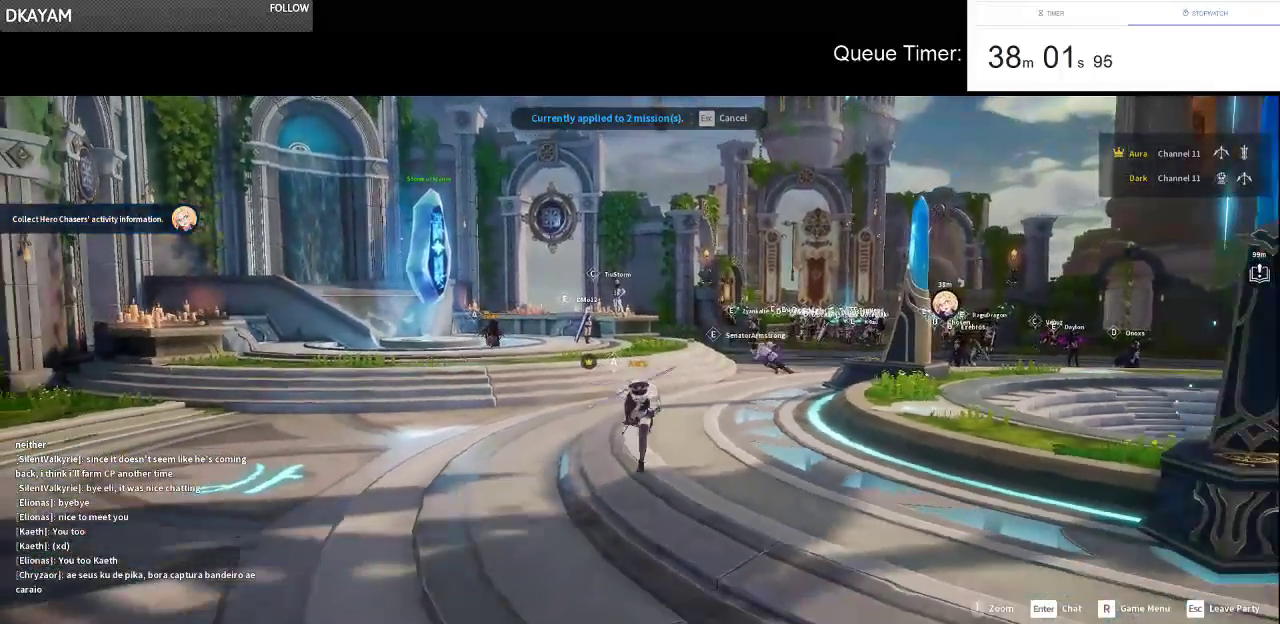
{"keys": ["d", "s"], "mouse": [], "events": [[133, "d", "down"]]}
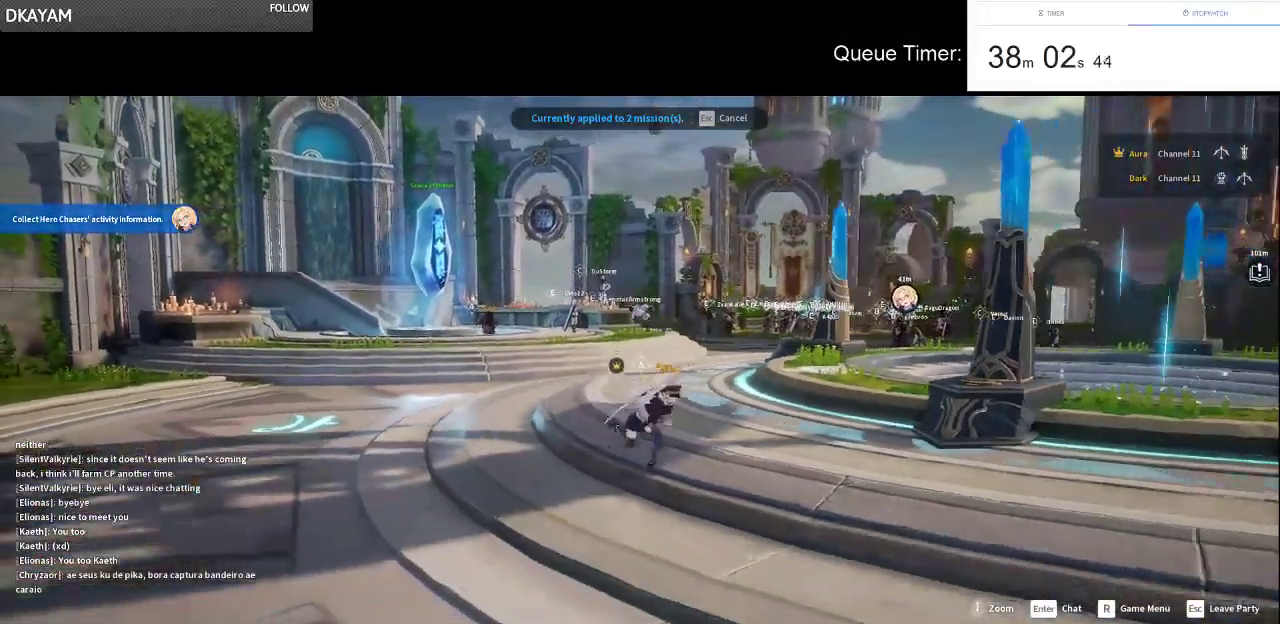
{"keys": ["d", "s"], "mouse": [], "events": []}
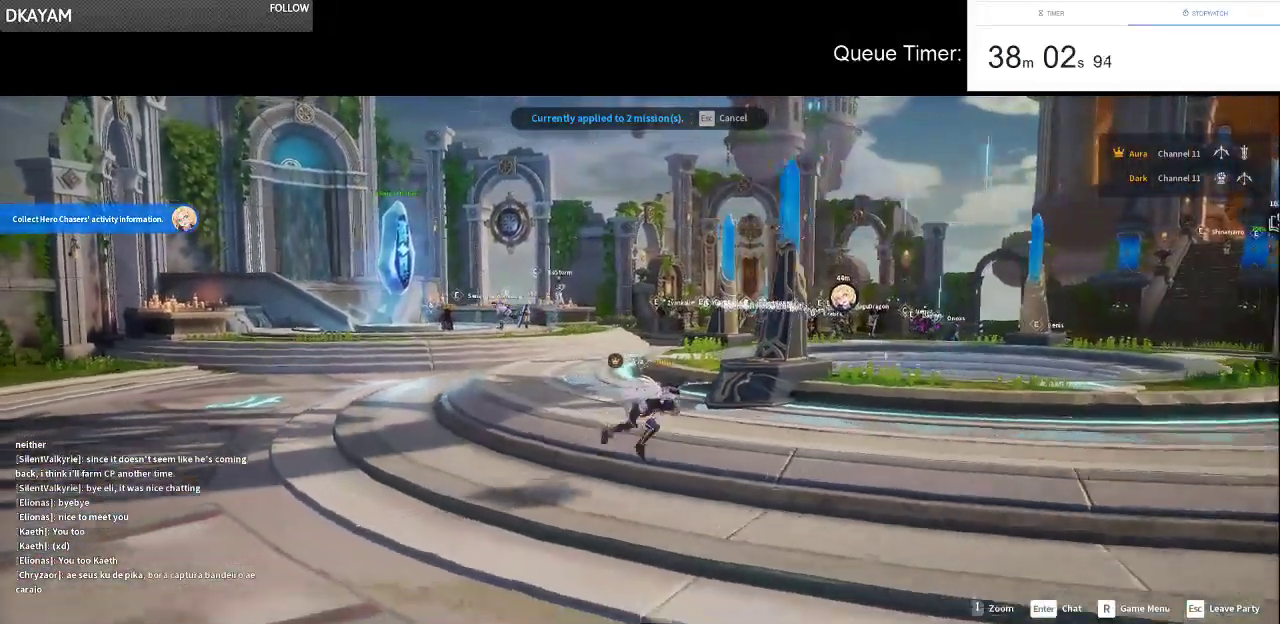
{"keys": ["d"], "mouse": [], "events": [[167, "s", "up"]]}
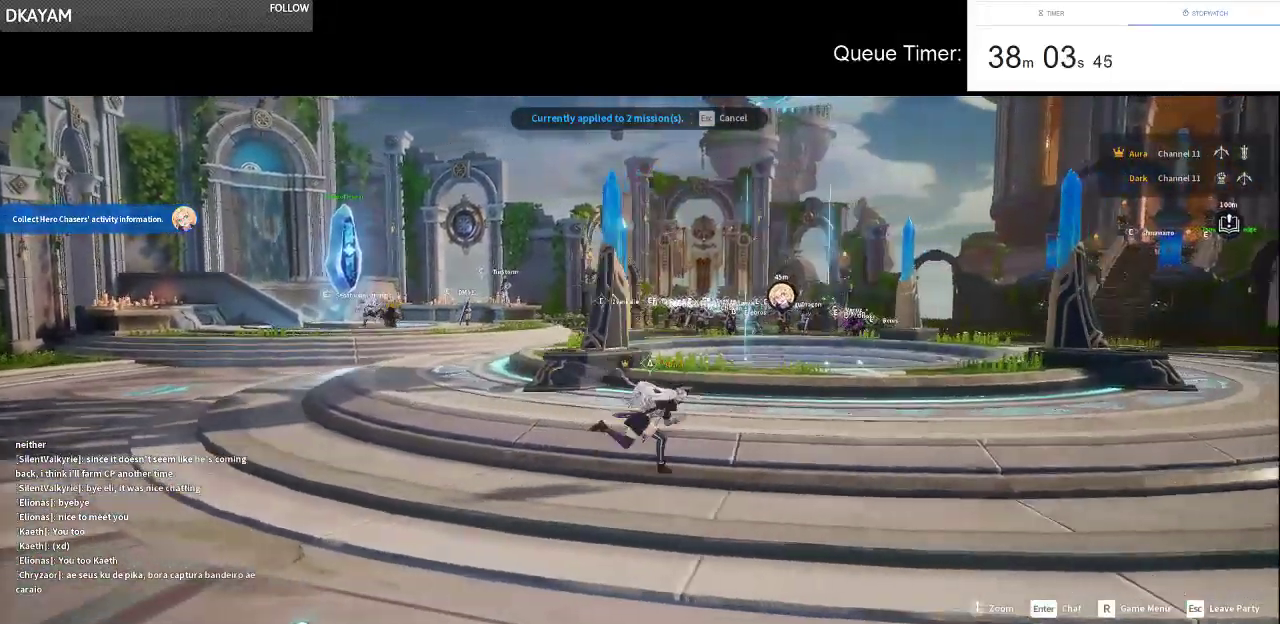
{"keys": ["d"], "mouse": [], "events": []}